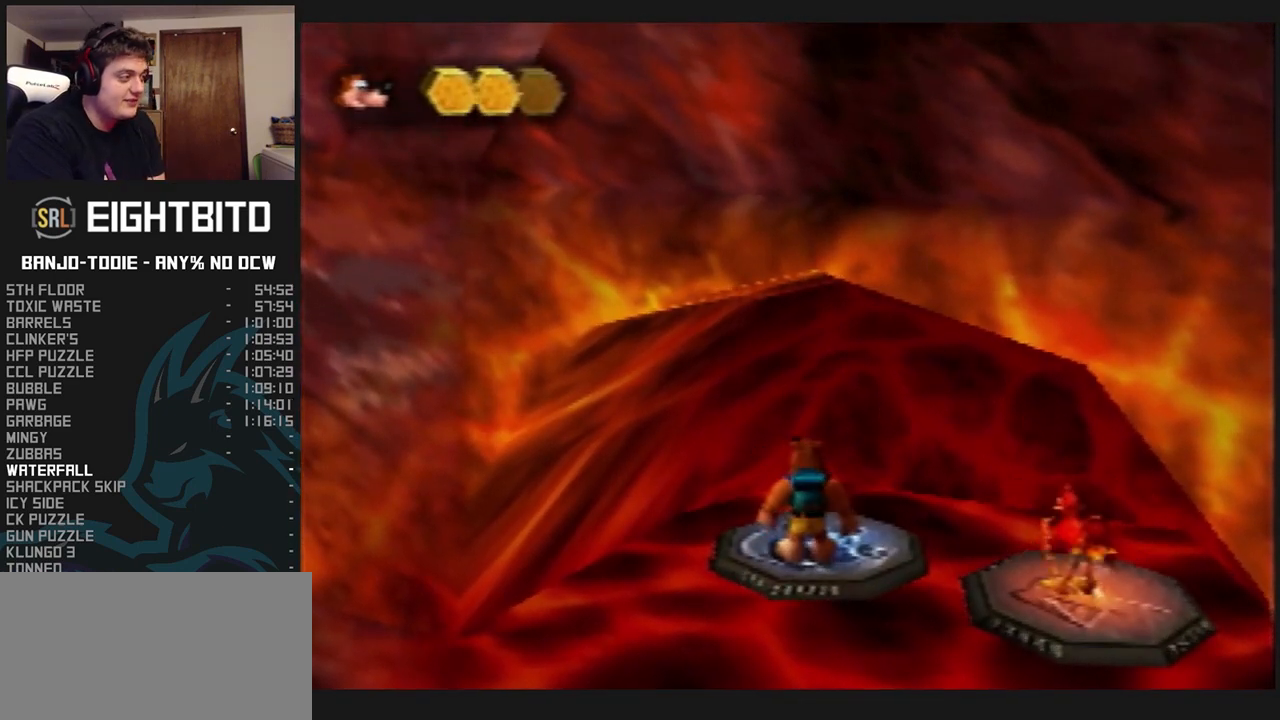
Gameplay with a controller (Nintendo layout); each line is a JSON object with the inputs held at the frame after it. "events" lists button and stick changes between this image and that frame as [ms after this image, input, new state], when the widget could be followed in between. Not read: L3 R3.
{"buttons": ["L1", "C_LEFT"], "left_stick": "down", "events": [[367, "C_LEFT", "down"]]}
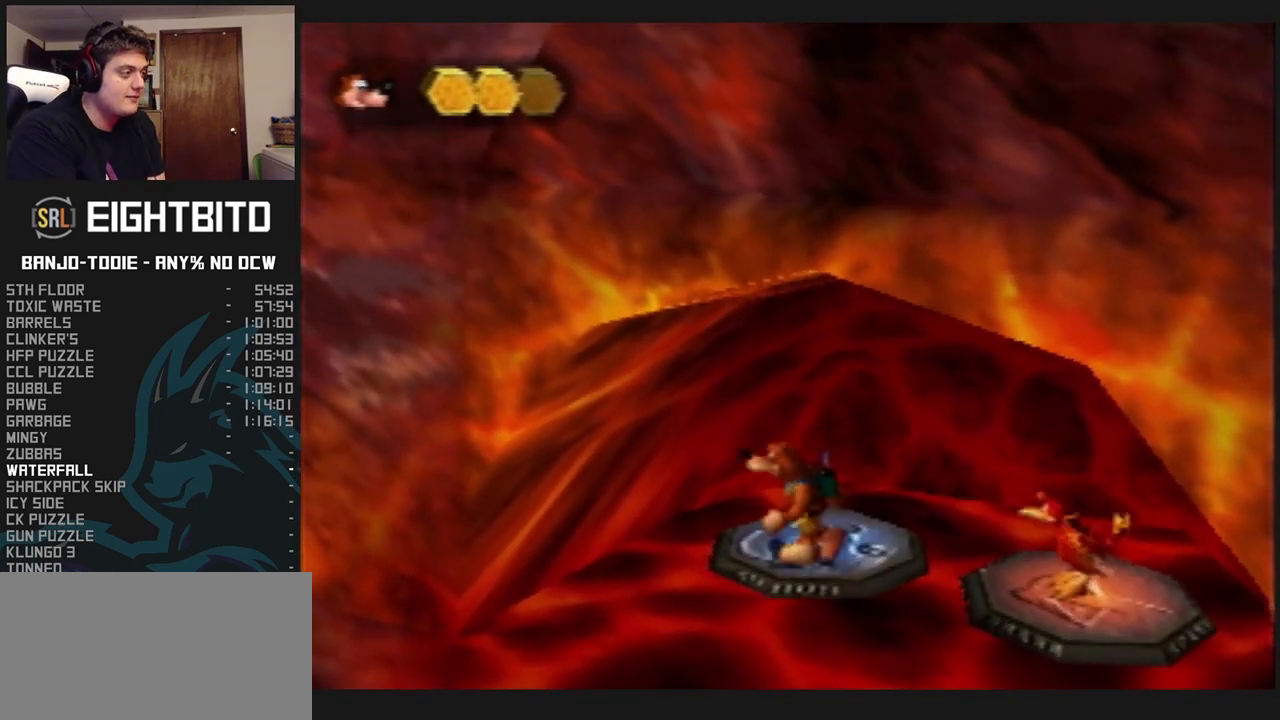
{"buttons": ["L1"], "left_stick": "down", "events": [[133, "C_LEFT", "up"], [233, "R1", "down"], [267, "R1", "up"]]}
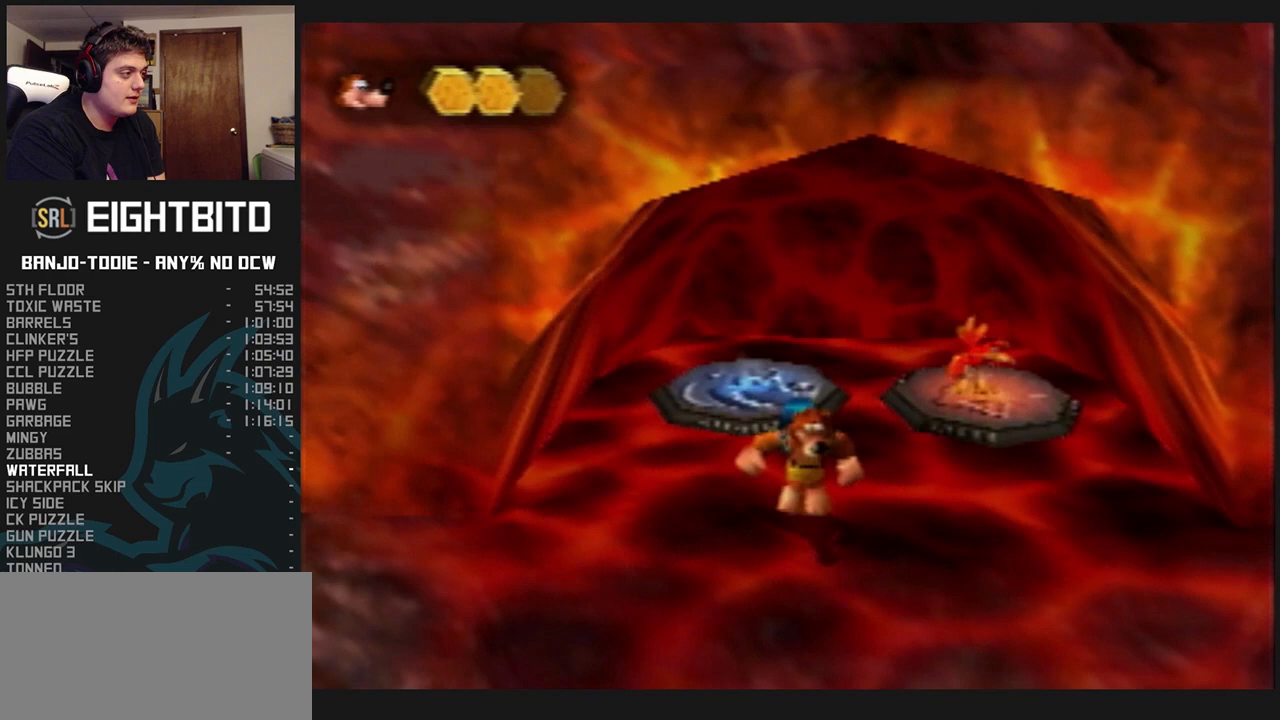
{"buttons": ["L1"], "left_stick": "down", "events": []}
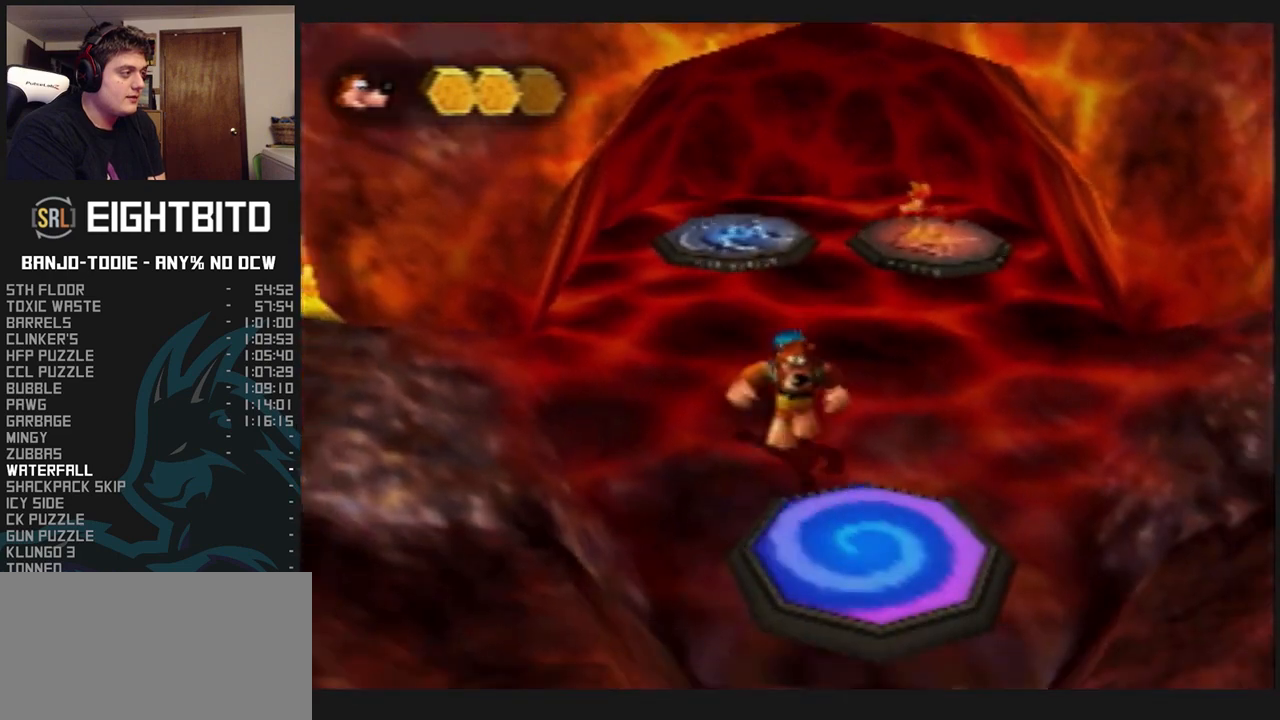
{"buttons": ["B", "L1"], "left_stick": "center", "events": [[200, "left_stick", "center"], [233, "B", "down"], [267, "B", "up"], [367, "B", "down"], [433, "B", "up"], [500, "B", "down"]]}
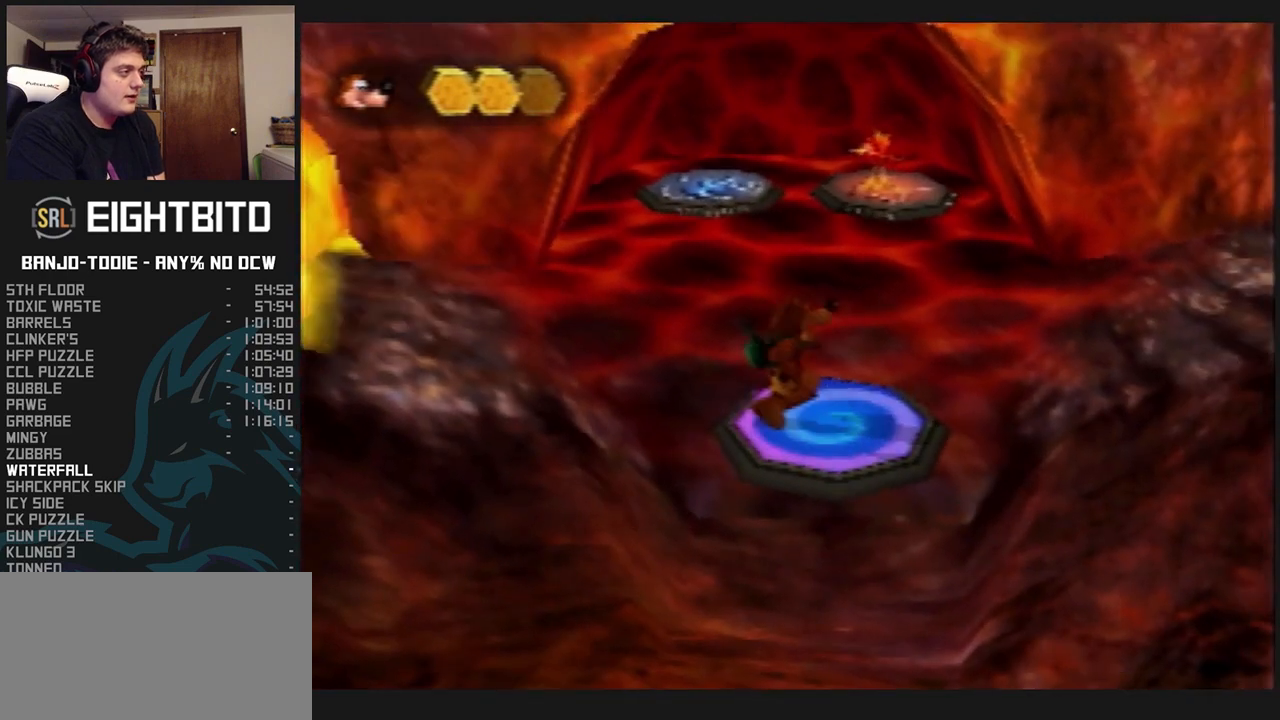
{"buttons": ["L1"], "left_stick": "center", "events": [[67, "B", "up"], [133, "B", "down"], [200, "B", "up"], [233, "B", "down"], [300, "B", "up"], [367, "B", "down"], [400, "B", "up"]]}
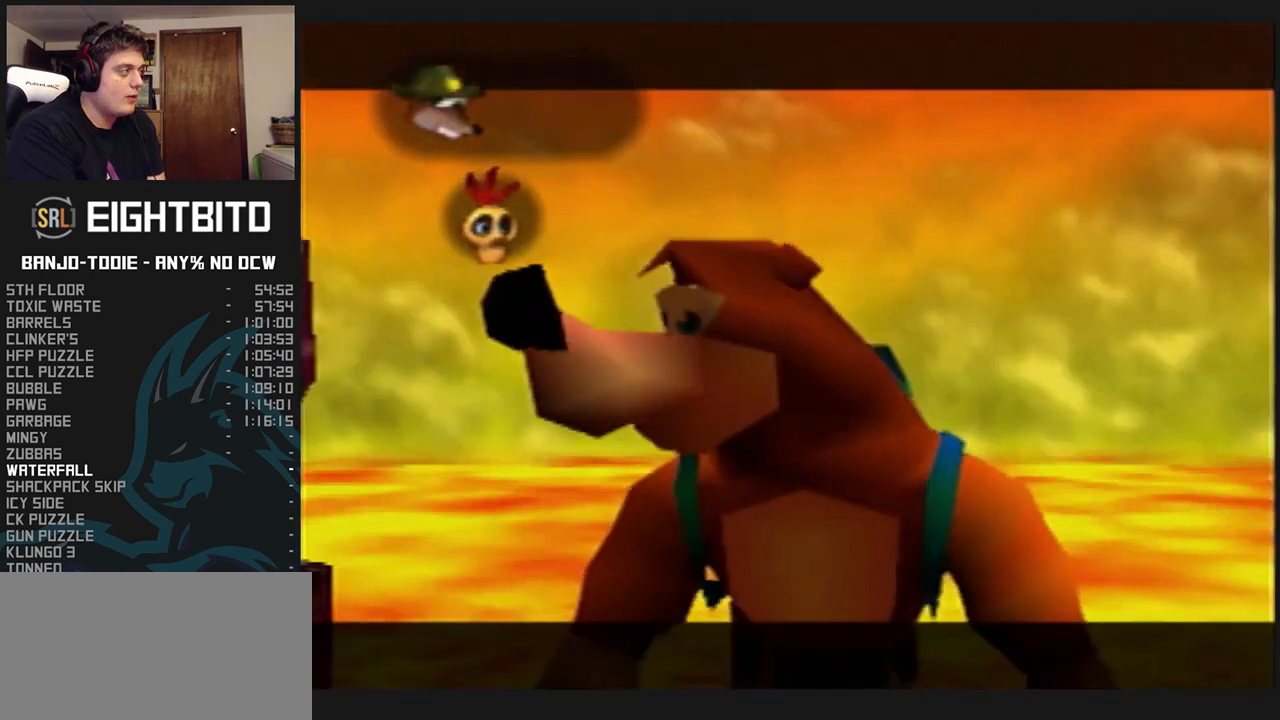
{"buttons": ["A", "L1"], "left_stick": "center", "events": [[233, "A", "down"], [300, "A", "up"], [400, "A", "down"], [433, "A", "up"], [500, "A", "down"]]}
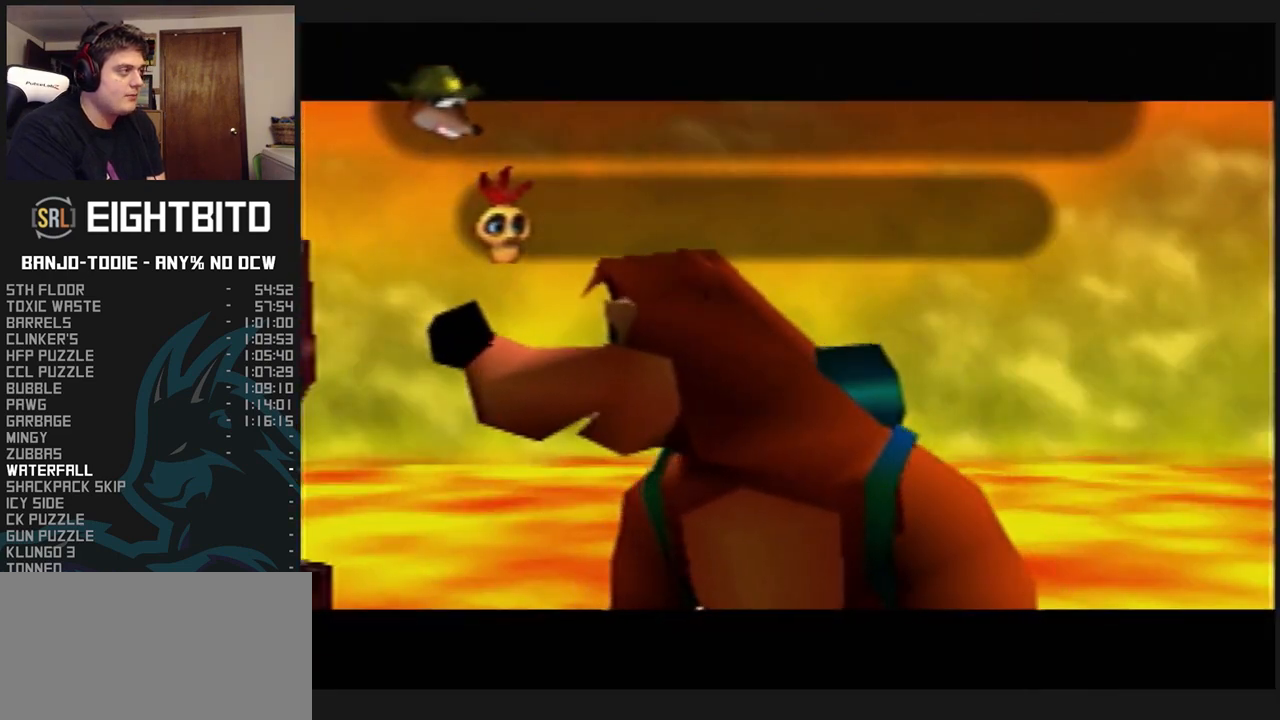
{"buttons": ["L1"], "left_stick": "center", "events": [[67, "A", "up"], [100, "A", "down"], [167, "A", "up"], [300, "A", "down"], [367, "A", "up"], [433, "A", "down"], [500, "A", "up"]]}
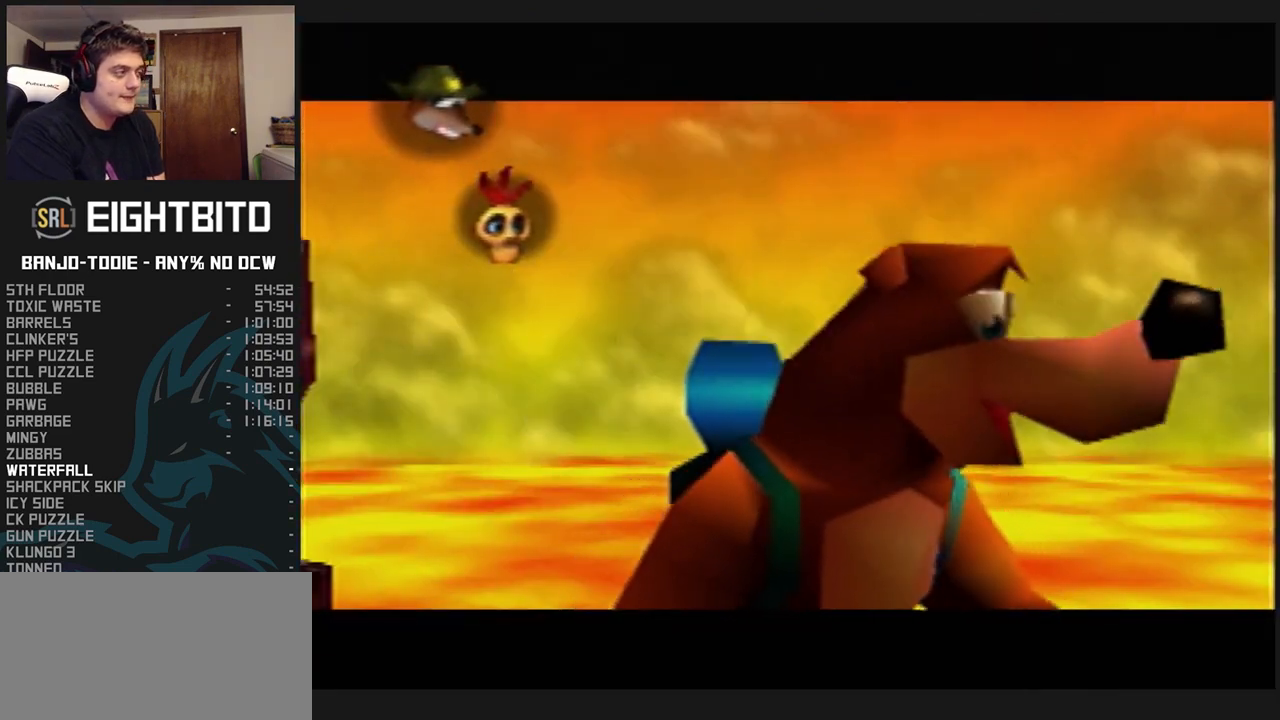
{"buttons": ["L1"], "left_stick": "center", "events": [[67, "A", "down"], [100, "A", "up"], [167, "A", "down"], [200, "A", "up"], [233, "A", "down"], [300, "A", "up"], [367, "A", "down"], [433, "A", "up"]]}
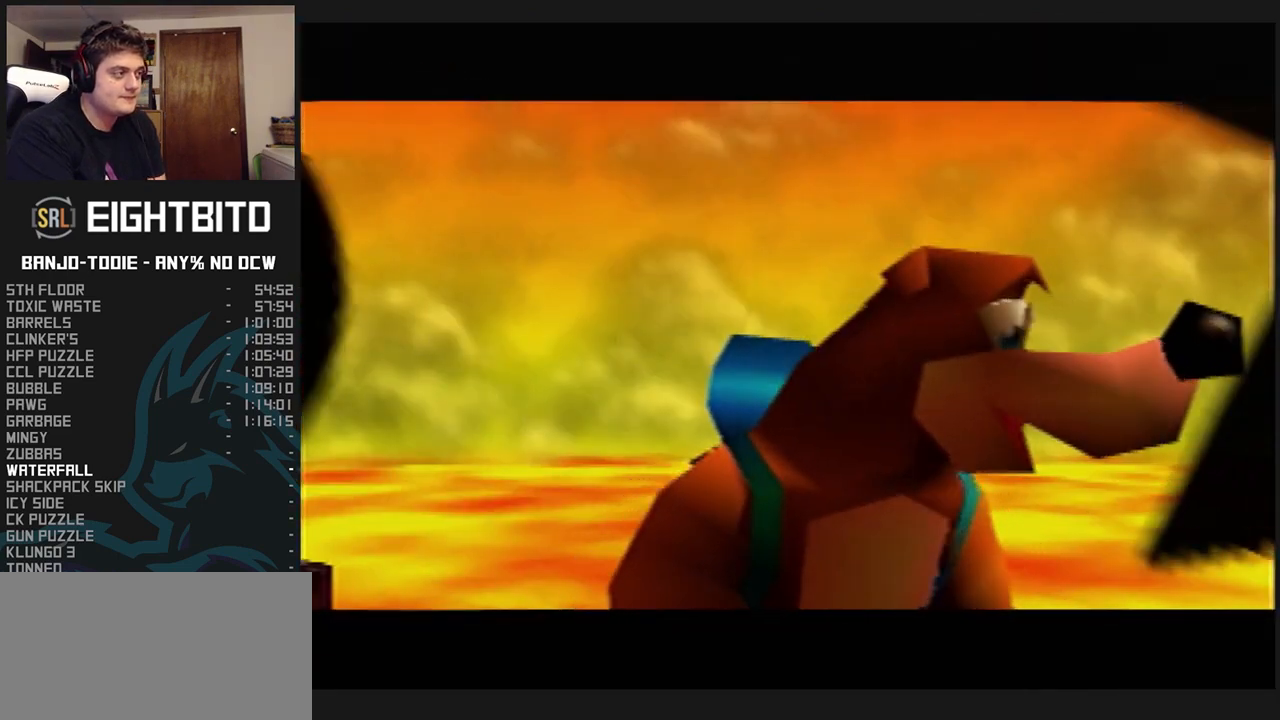
{"buttons": ["L1"], "left_stick": "center", "events": [[333, "R1", "down"], [367, "R1", "up"]]}
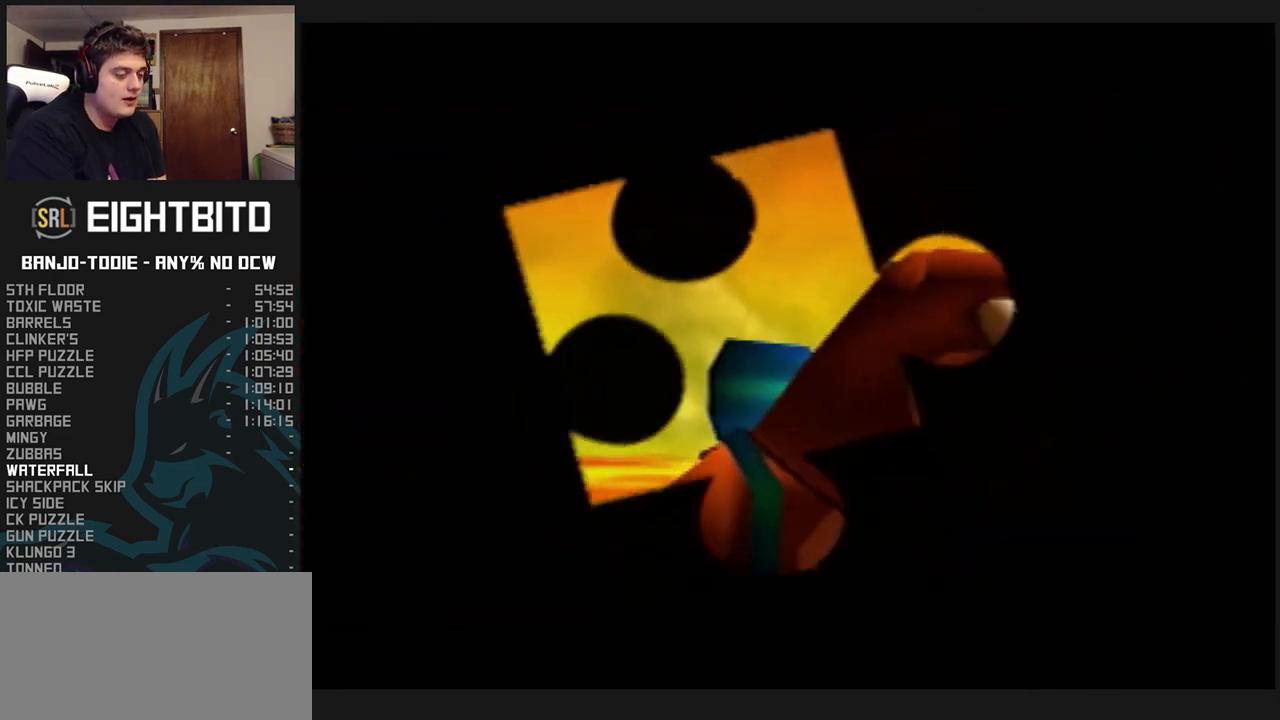
{"buttons": ["L1"], "left_stick": "center", "events": []}
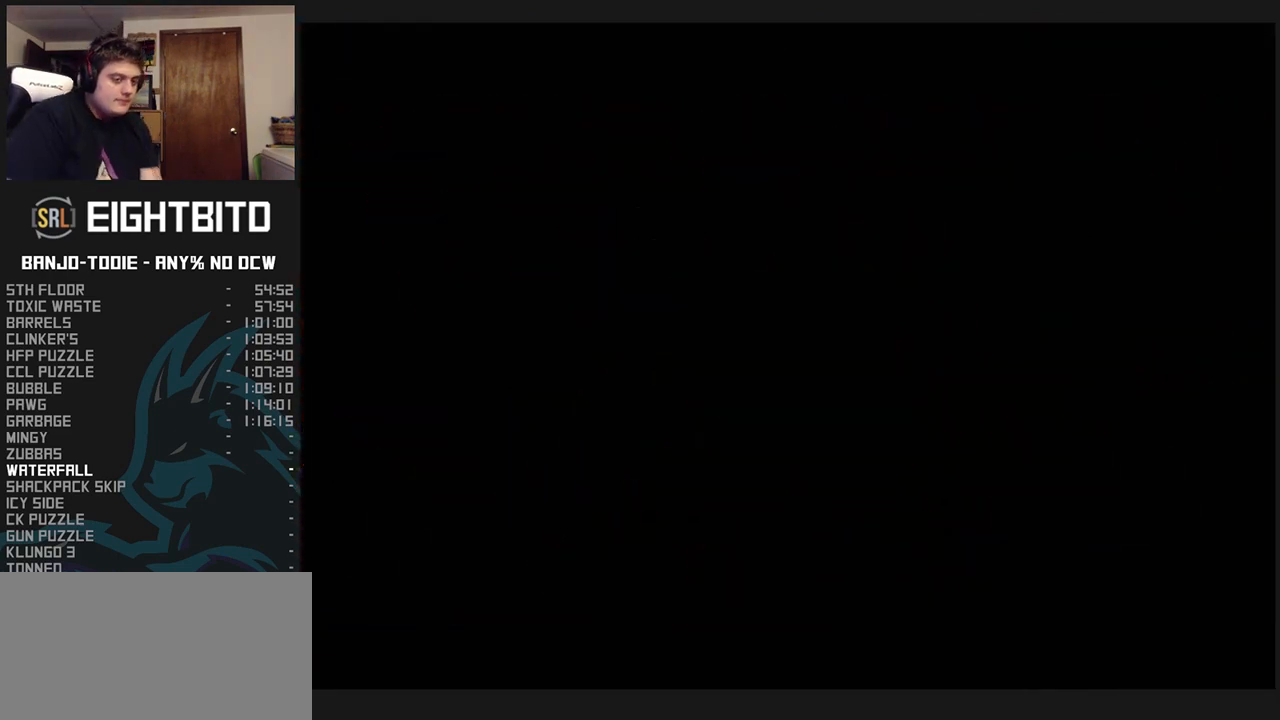
{"buttons": ["L1"], "left_stick": "center", "events": []}
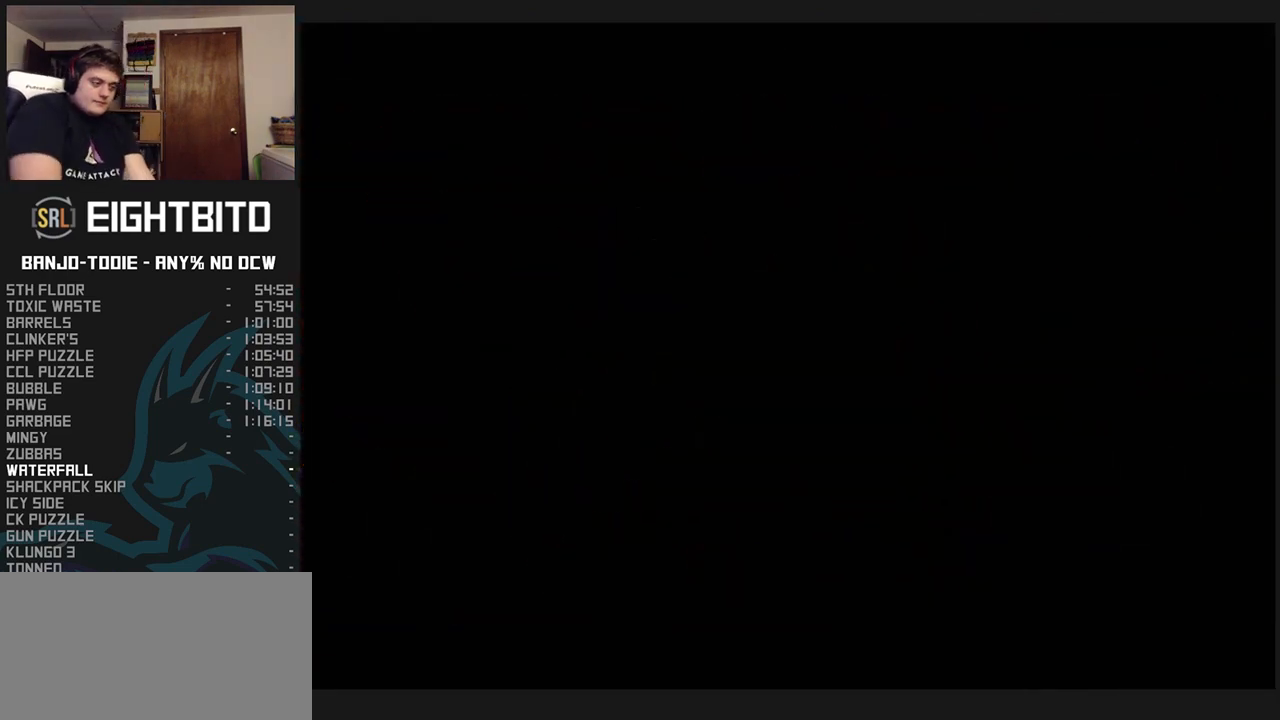
{"buttons": ["L1"], "left_stick": "center", "events": []}
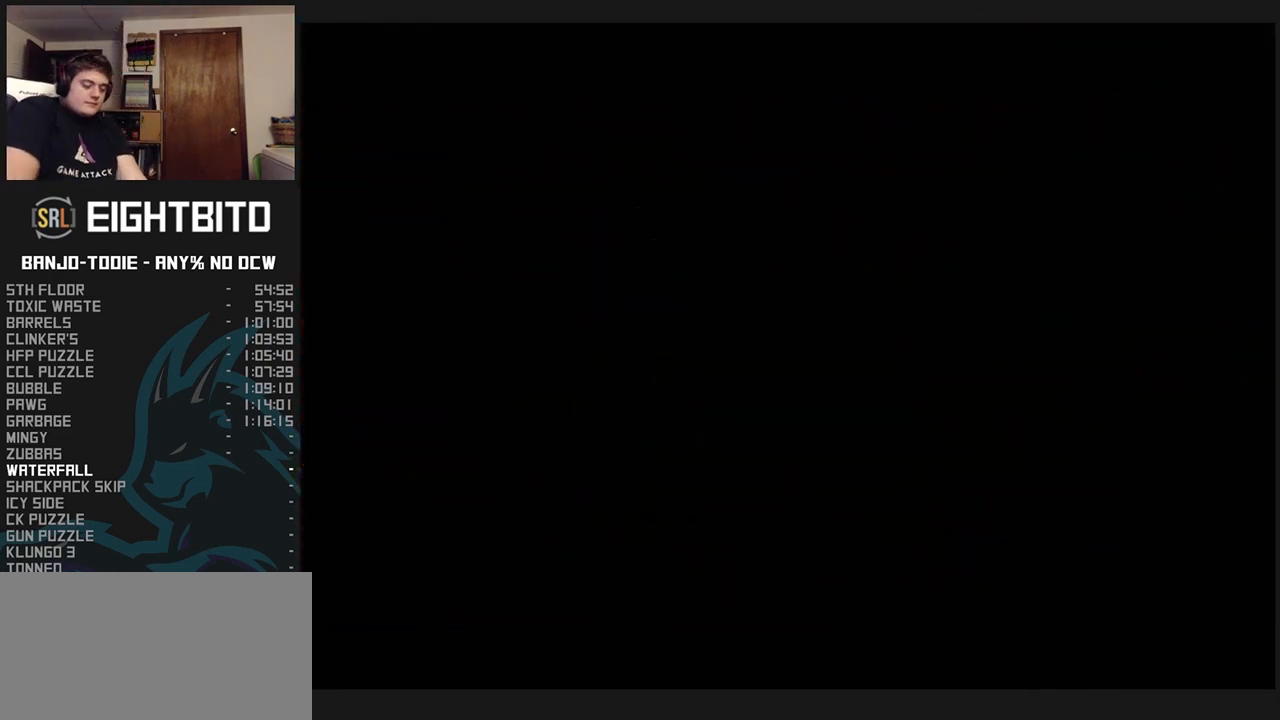
{"buttons": ["L1", "R1"], "left_stick": "up", "events": [[233, "R1", "down"], [267, "R1", "up"], [500, "R1", "down"], [500, "left_stick", "up"]]}
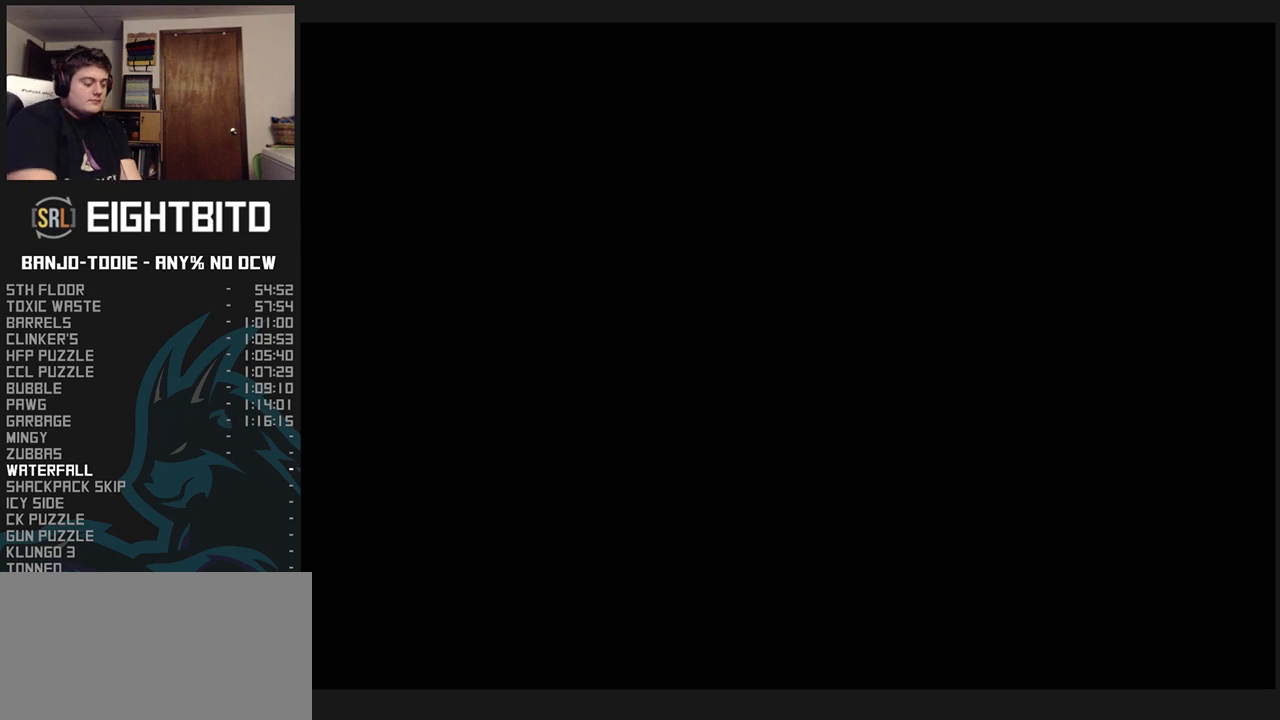
{"buttons": ["L1", "R1"], "left_stick": "up", "events": [[33, "R1", "up"], [367, "R1", "down"]]}
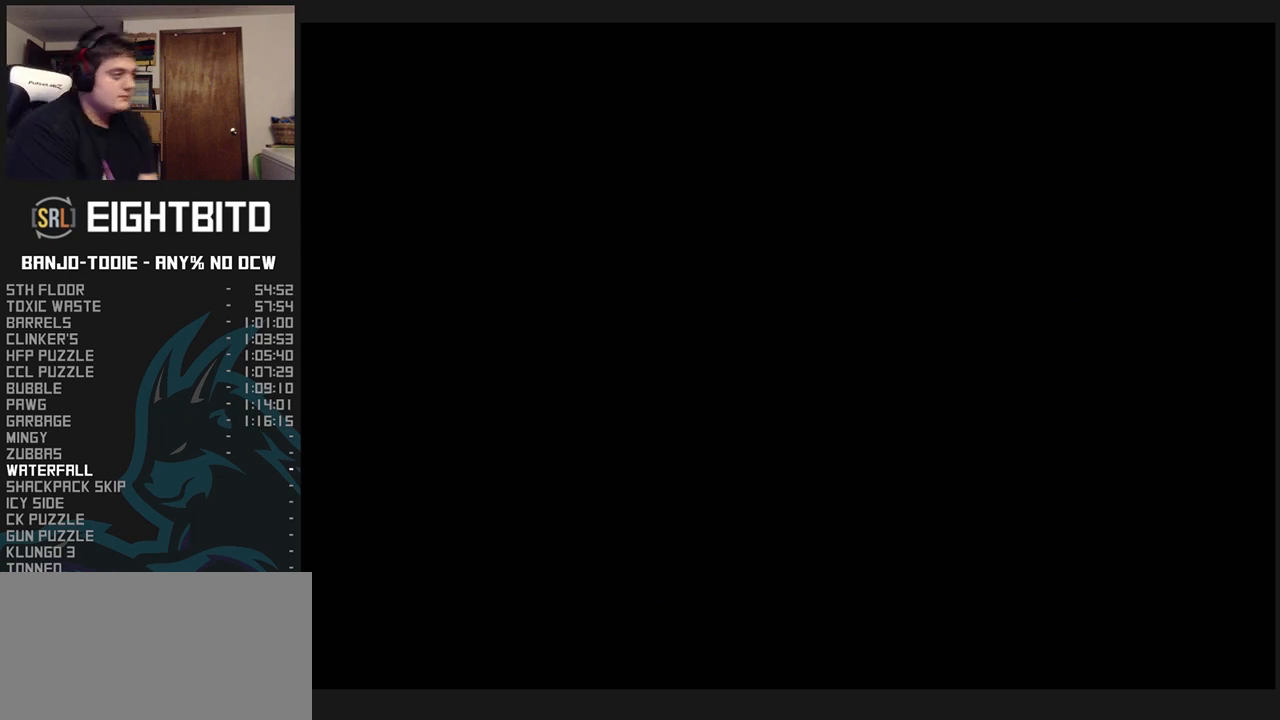
{"buttons": ["L1", "R1"], "left_stick": "up", "events": []}
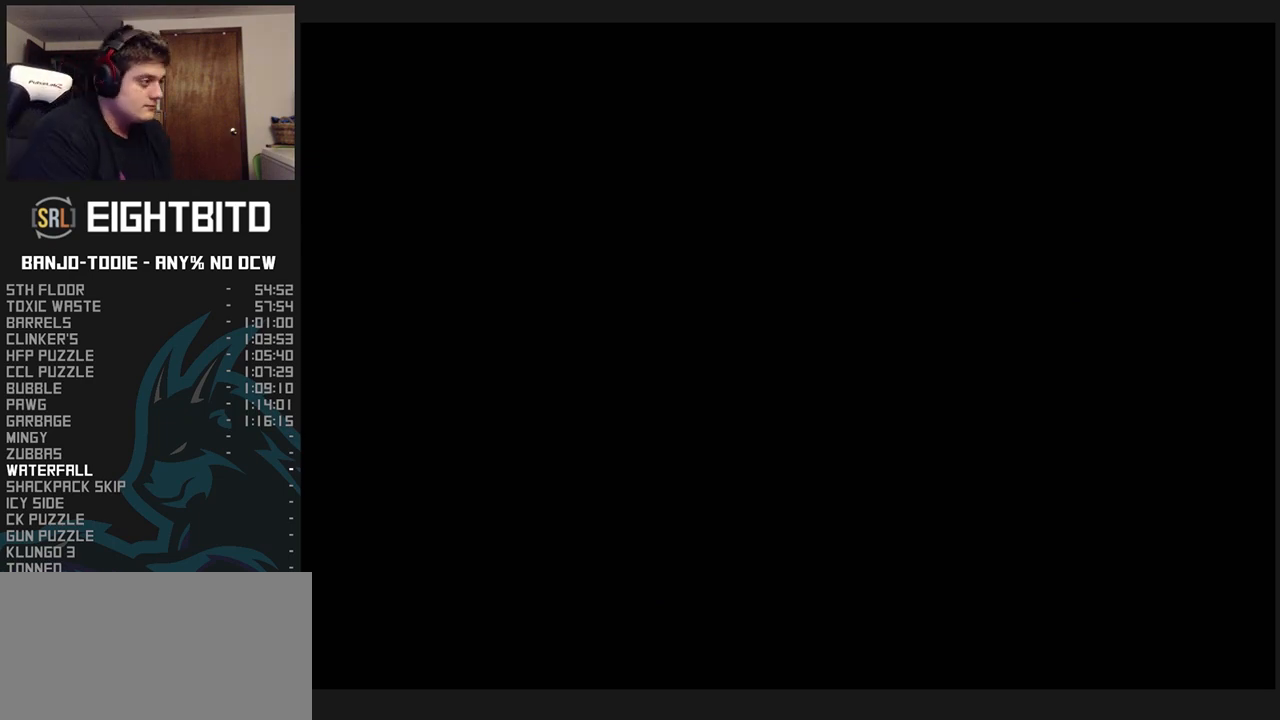
{"buttons": ["L1", "R1"], "left_stick": "up", "events": [[200, "C_UP", "down"], [233, "C_UP", "up"], [433, "C_UP", "down"], [467, "C_UP", "up"]]}
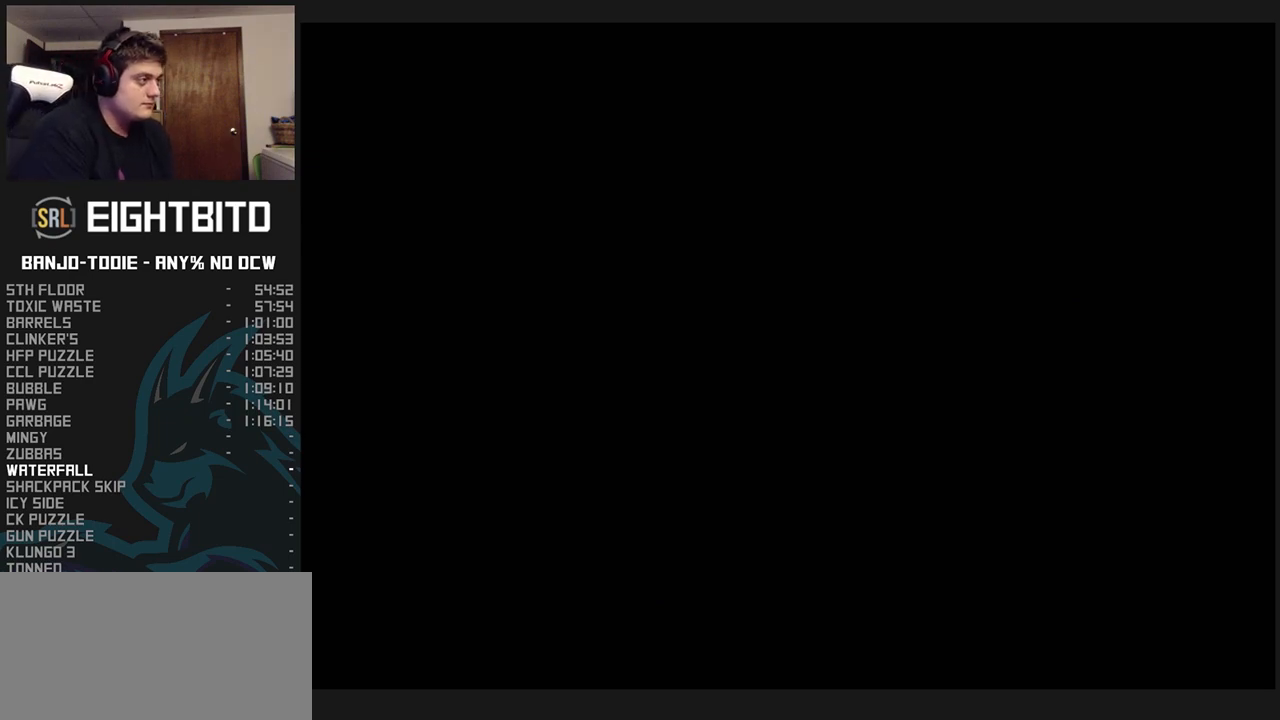
{"buttons": ["L1", "R1"], "left_stick": "up", "events": []}
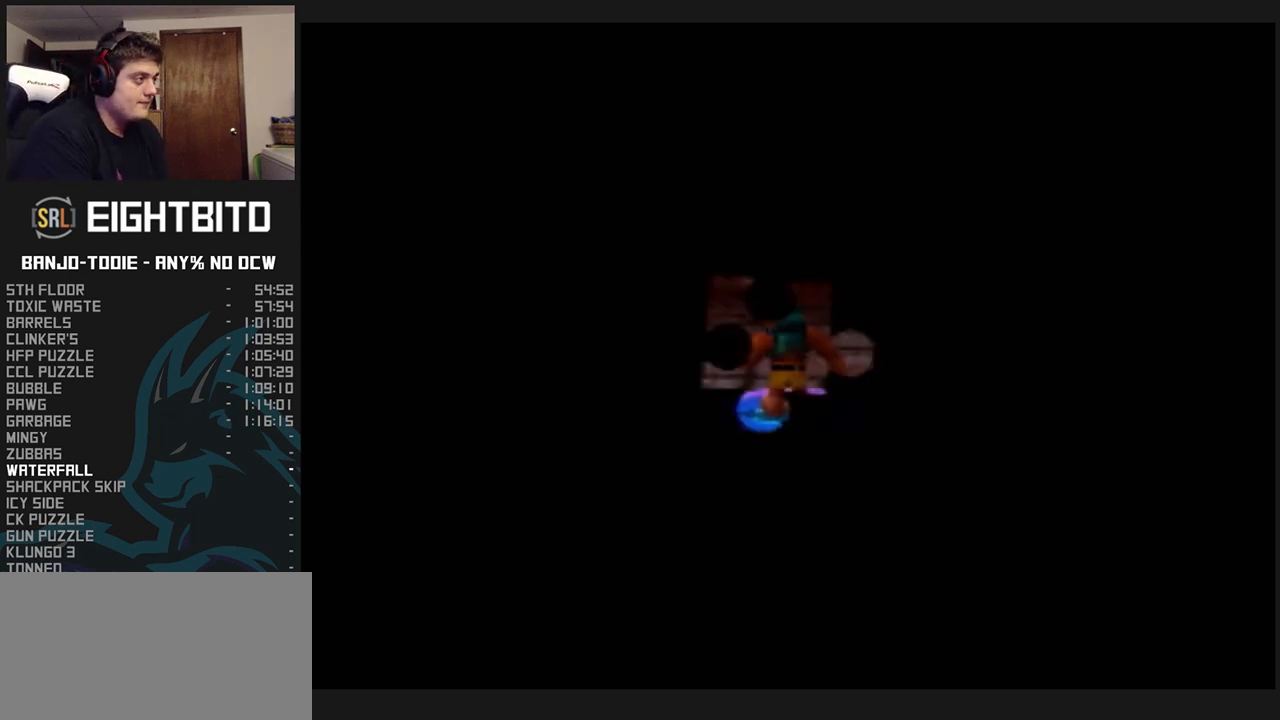
{"buttons": ["L1", "R1", "C_UP"], "left_stick": "right", "events": [[300, "left_stick", "up-left"], [500, "C_UP", "down"], [500, "left_stick", "right"]]}
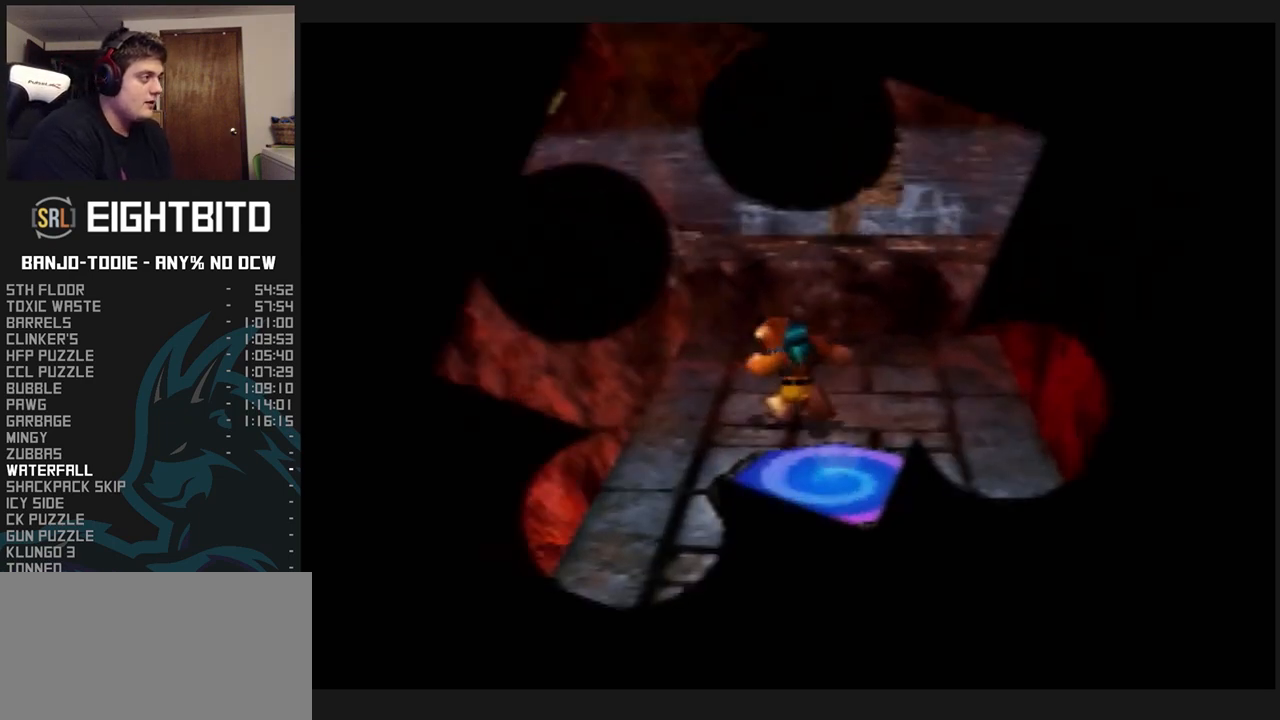
{"buttons": ["A", "L1", "R1"], "left_stick": "up", "events": [[33, "C_UP", "up"], [33, "left_stick", "up"], [167, "A", "down"]]}
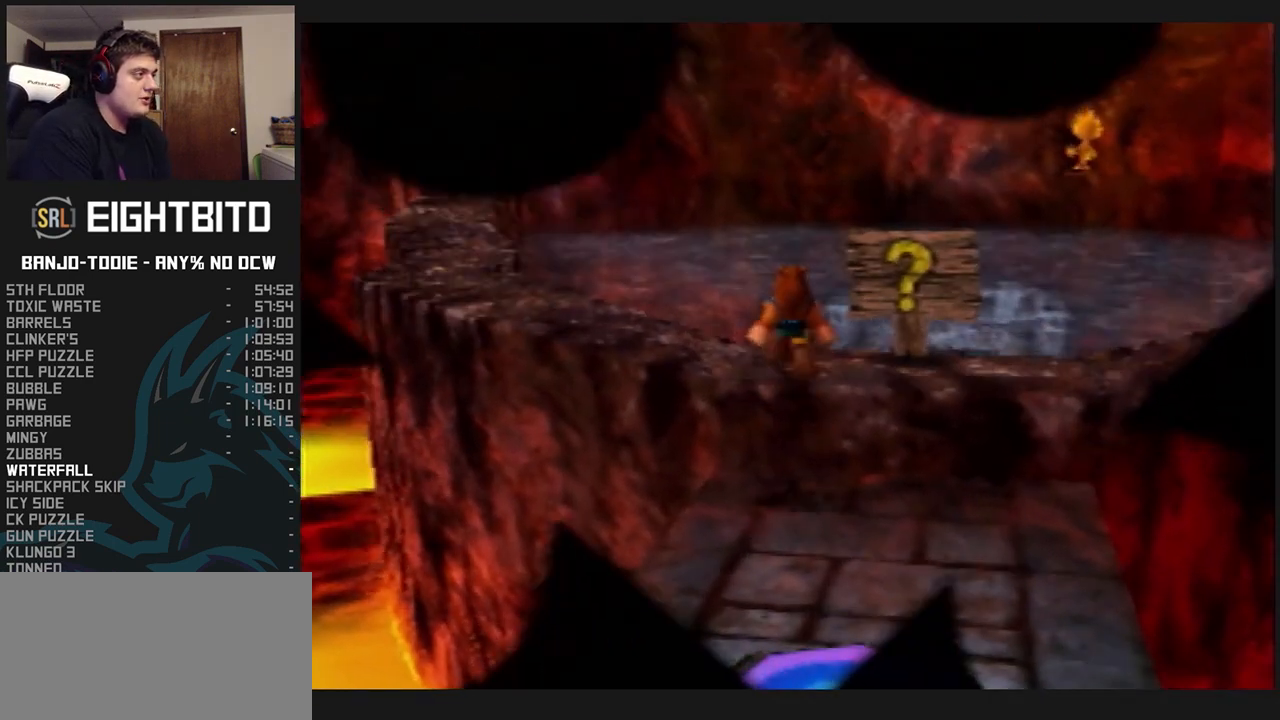
{"buttons": ["L1"], "left_stick": "up", "events": [[333, "A", "up"], [333, "R1", "up"]]}
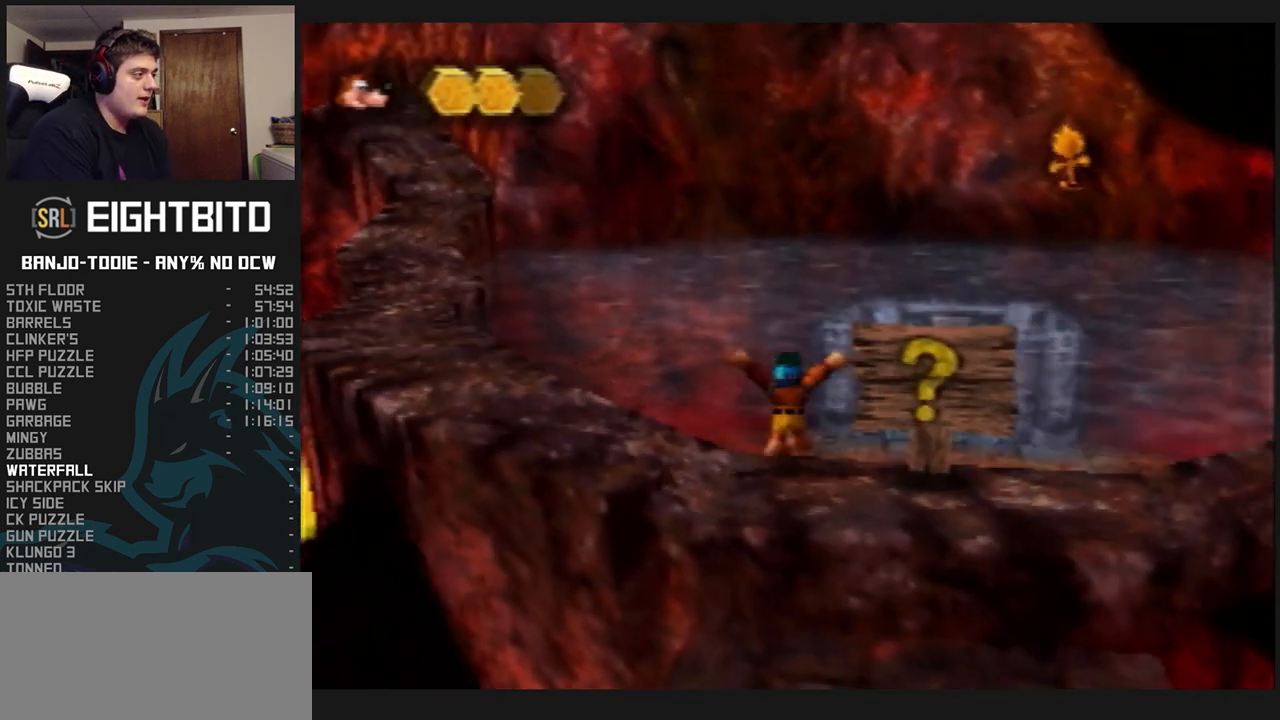
{"buttons": ["B", "L1"], "left_stick": "up", "events": [[467, "B", "down"]]}
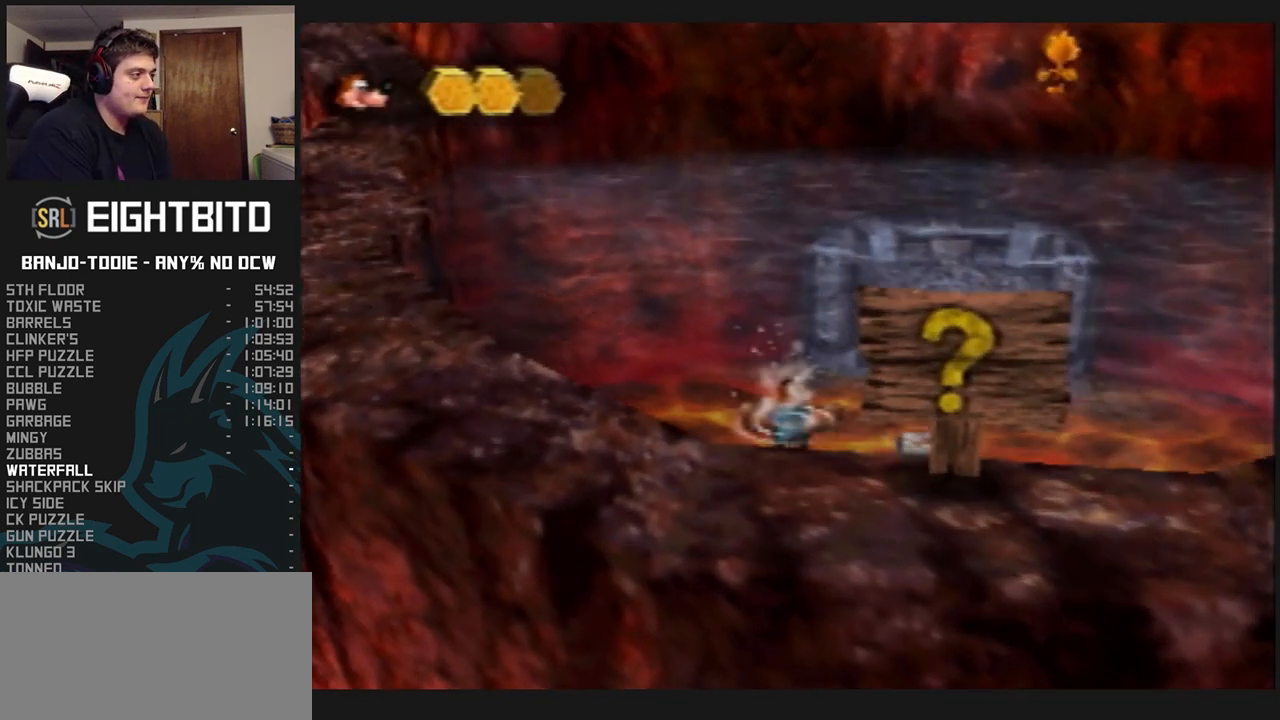
{"buttons": ["B", "L1"], "left_stick": "up", "events": [[33, "B", "up"], [133, "B", "down"], [200, "B", "up"], [233, "B", "down"], [300, "B", "up"], [367, "B", "down"], [433, "B", "up"], [500, "B", "down"]]}
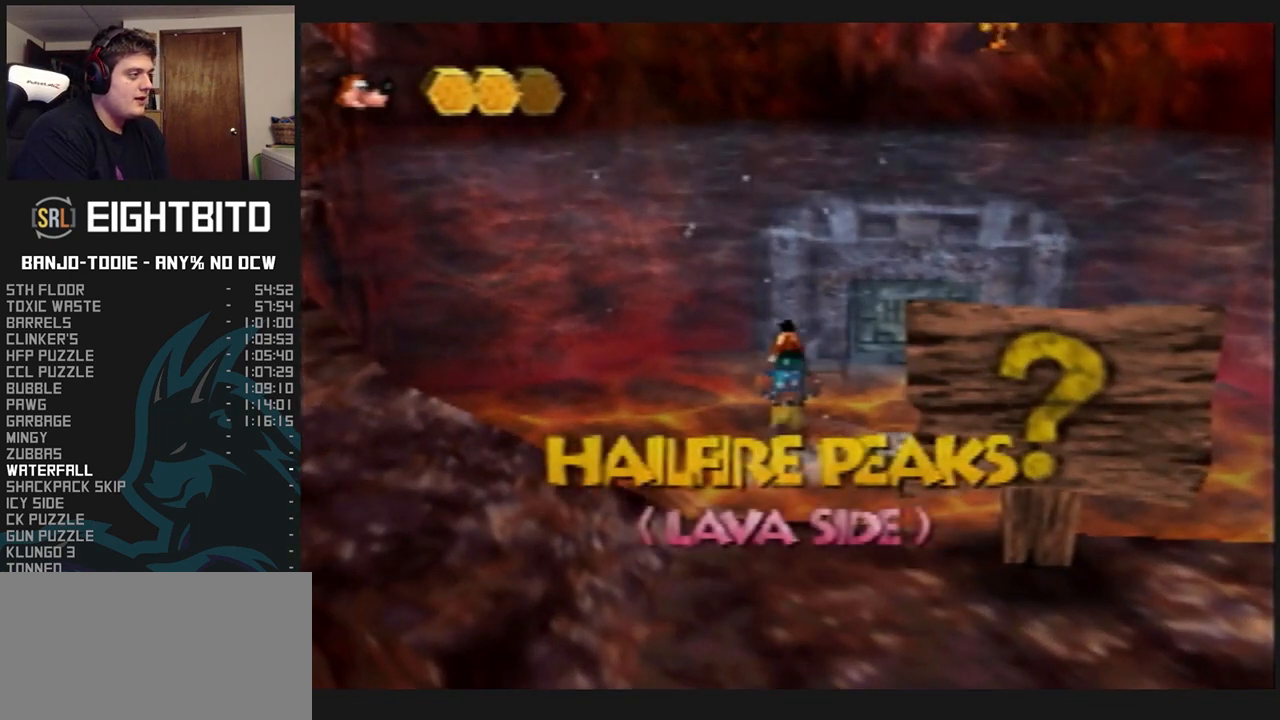
{"buttons": ["L1"], "left_stick": "up", "events": [[67, "B", "up"], [133, "B", "down"], [200, "B", "up"], [233, "B", "down"], [267, "B", "up"], [300, "B", "down"], [367, "B", "up"], [400, "B", "down"], [467, "B", "up"]]}
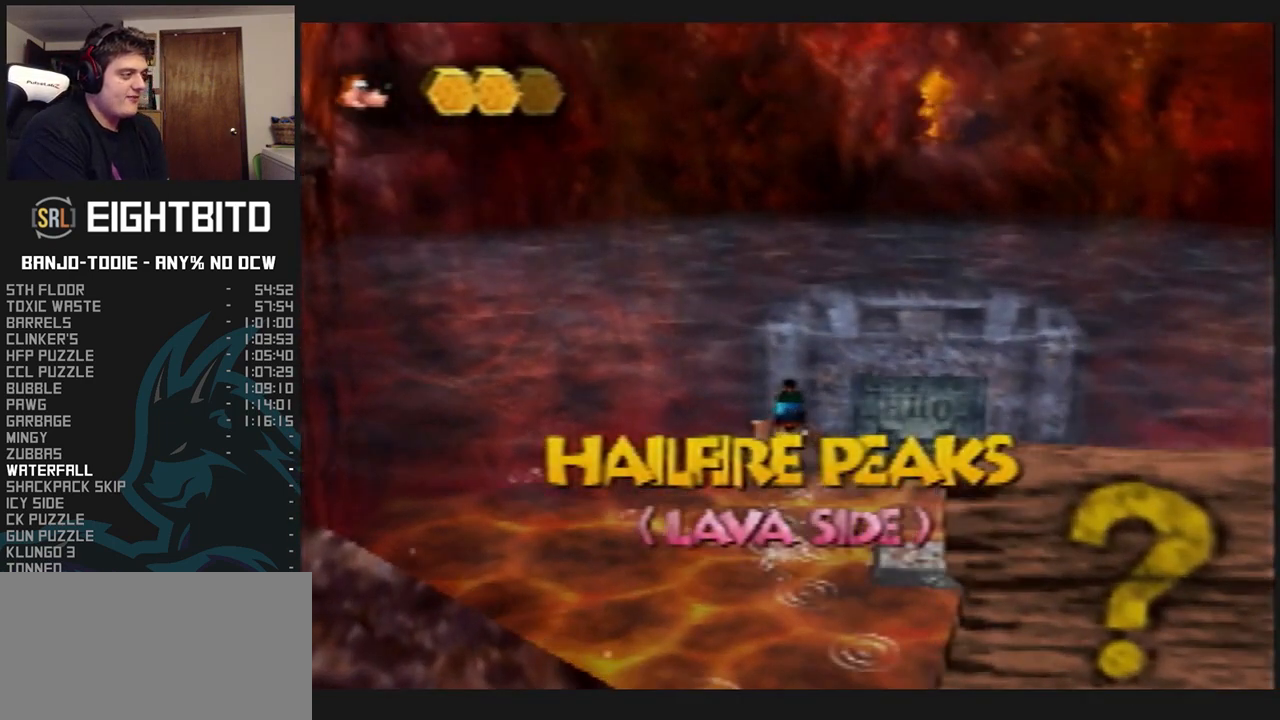
{"buttons": ["A", "B", "L1"], "left_stick": "up", "events": [[33, "B", "down"], [100, "B", "up"], [133, "B", "down"], [167, "B", "up"], [200, "B", "down"], [267, "B", "up"], [300, "B", "down"], [367, "A", "down"]]}
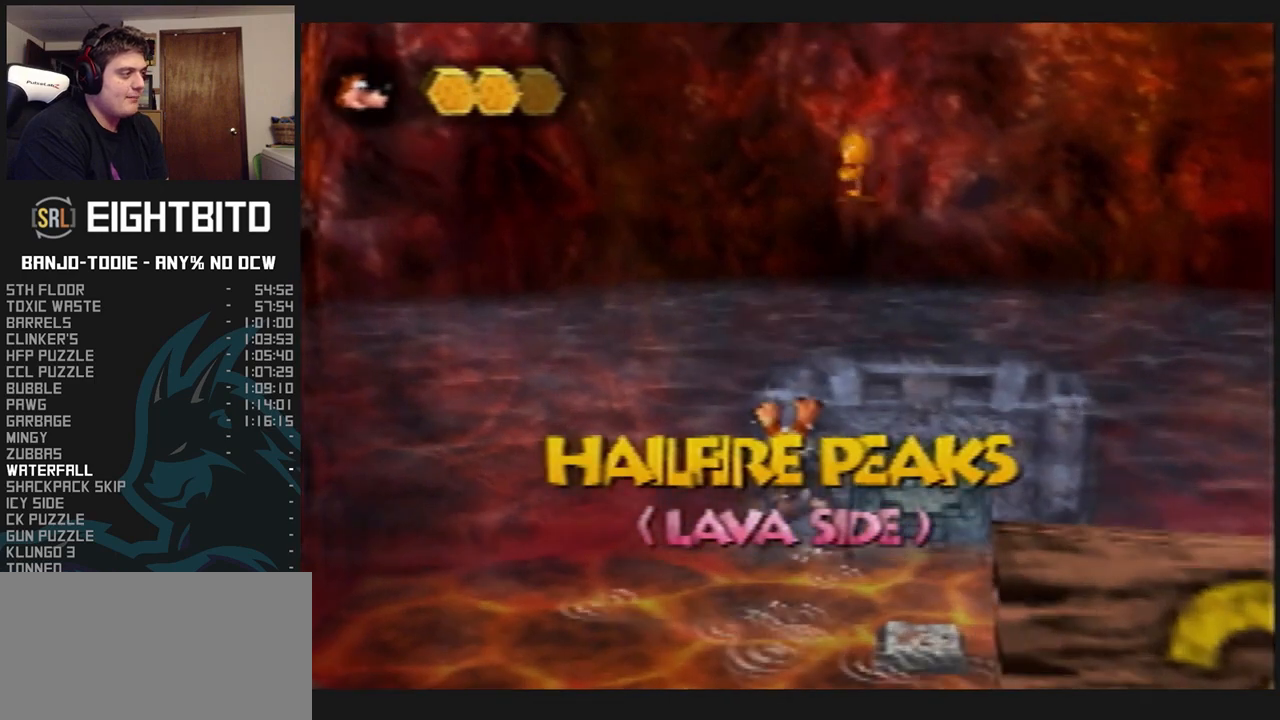
{"buttons": ["A", "B", "L1"], "left_stick": "up", "events": [[67, "C_UP", "down"], [167, "C_UP", "up"], [200, "C_UP", "down"], [267, "C_UP", "up"], [300, "C_UP", "down"], [400, "C_UP", "up"]]}
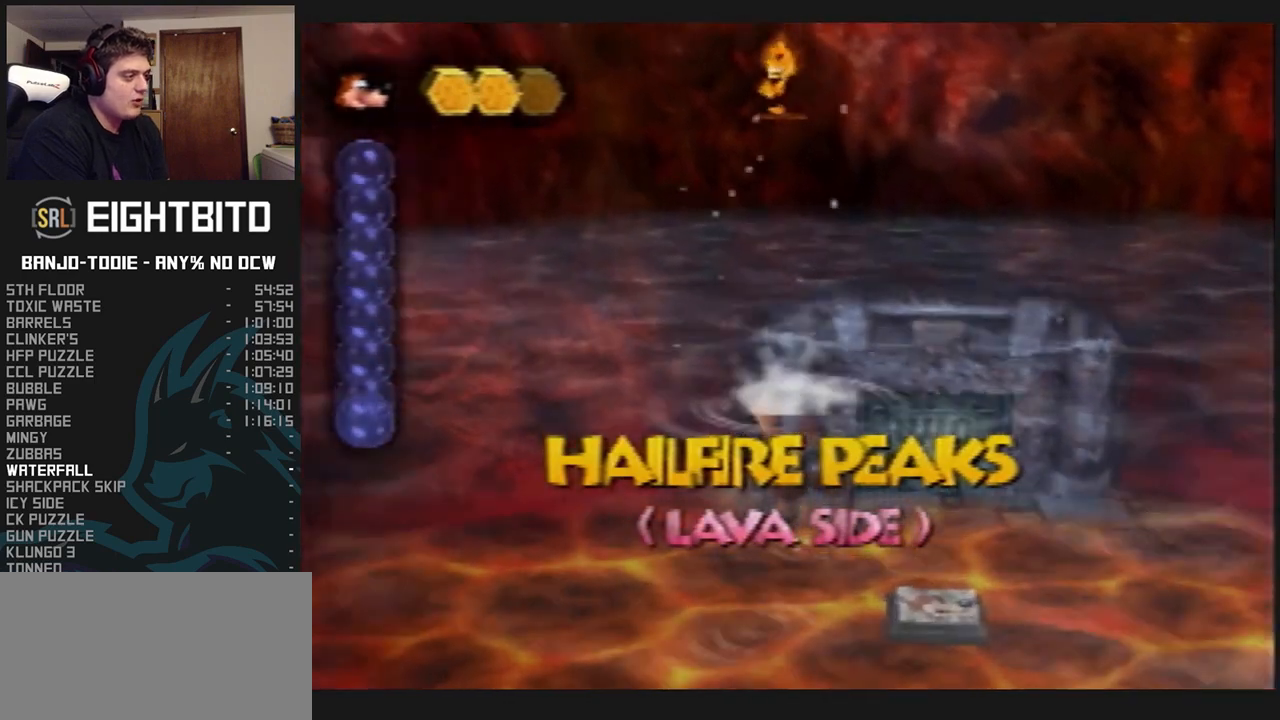
{"buttons": ["A", "B", "L1"], "left_stick": "up", "events": []}